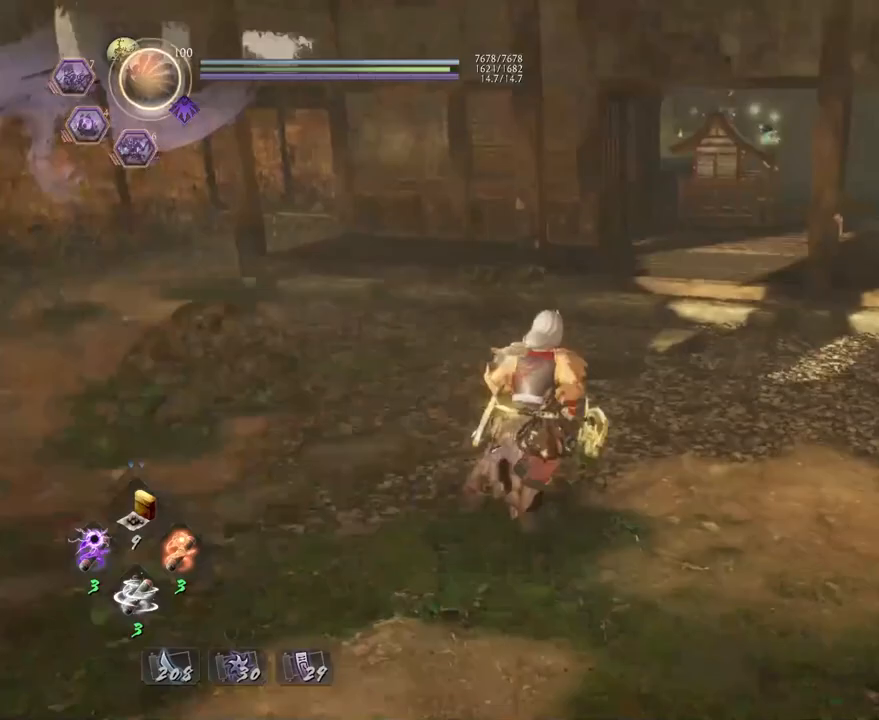
Gameplay with a controller (PlayStation layout); each line is a JSON object with the inputs held at the frame after it. "events" lists button and stick changes between this image and that frame as [ms after this image, input, new state], when the widget could be followed in between.
{"buttons": [], "left_stick": "center", "right_stick": "right", "events": [[383, "CROSS", "up"], [500, "left_stick", "center"]]}
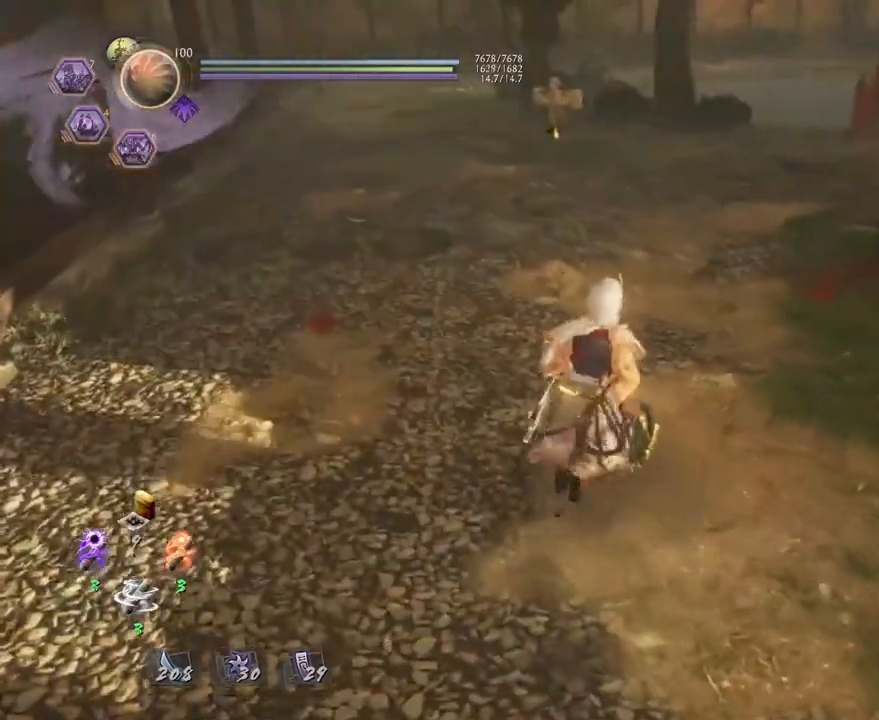
{"buttons": [], "left_stick": "center", "right_stick": "center", "events": [[33, "right_stick", "center"], [233, "R2", "down"], [300, "CROSS", "down"], [400, "CROSS", "up"], [483, "R2", "up"]]}
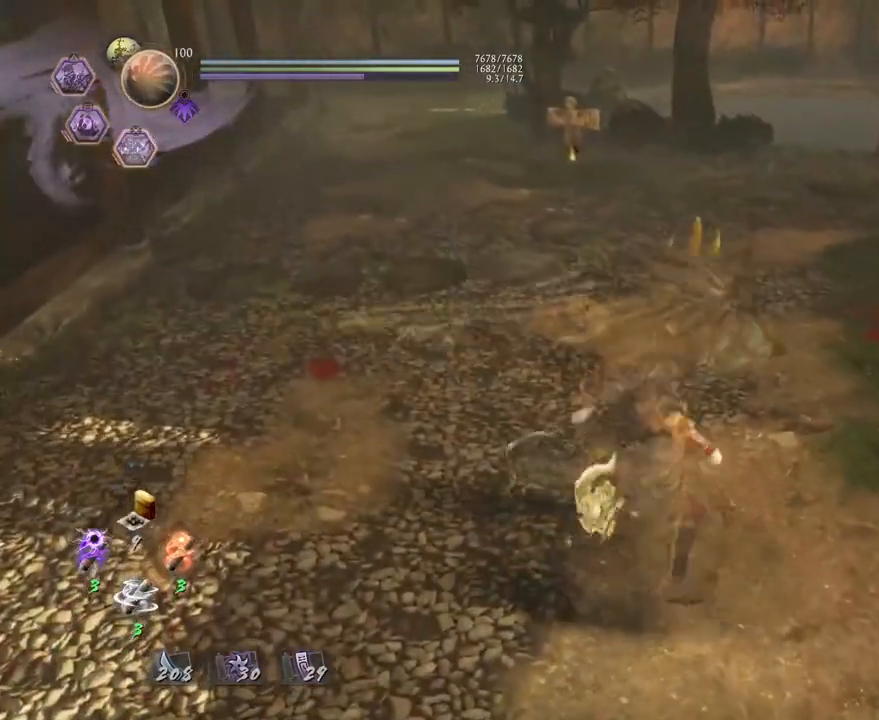
{"buttons": [], "left_stick": "center", "right_stick": "center", "events": [[133, "right_stick", "left"], [417, "right_stick", "center"]]}
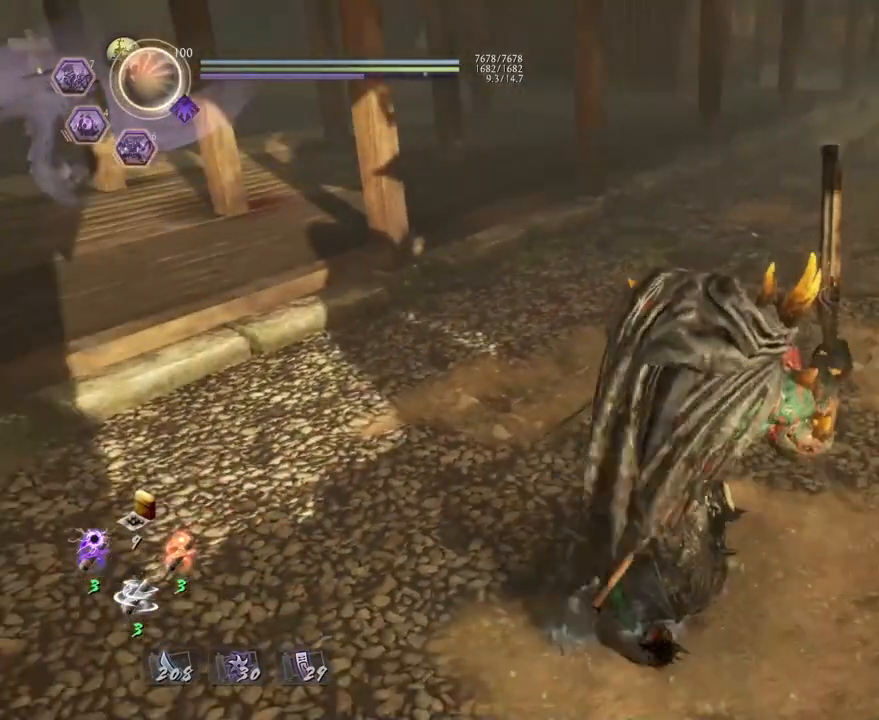
{"buttons": [], "left_stick": "center", "right_stick": "center", "events": []}
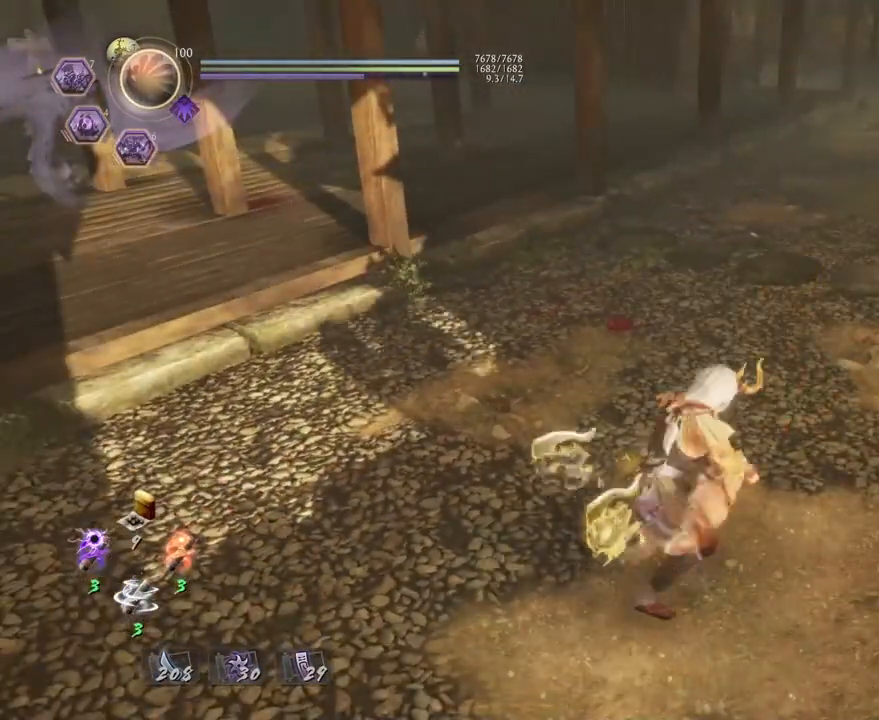
{"buttons": ["R2"], "left_stick": "center", "right_stick": "center", "events": [[117, "right_stick", "right"], [350, "right_stick", "center"], [500, "R2", "down"]]}
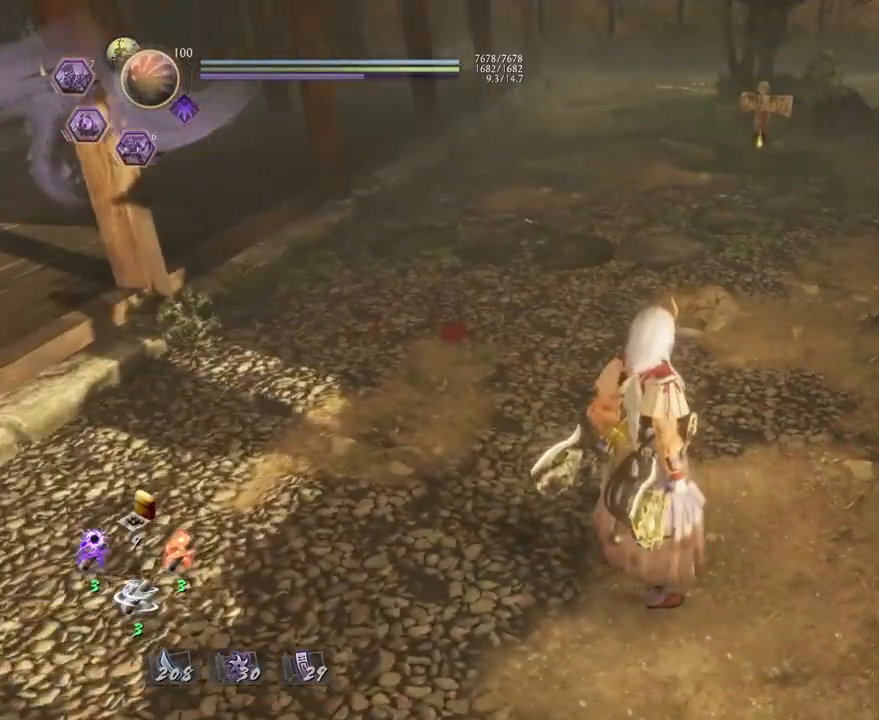
{"buttons": ["R1", "R2"], "left_stick": "center", "right_stick": "center", "events": [[50, "CROSS", "down"], [183, "CROSS", "up"], [283, "CROSS", "down"], [367, "CROSS", "up"], [483, "R1", "down"]]}
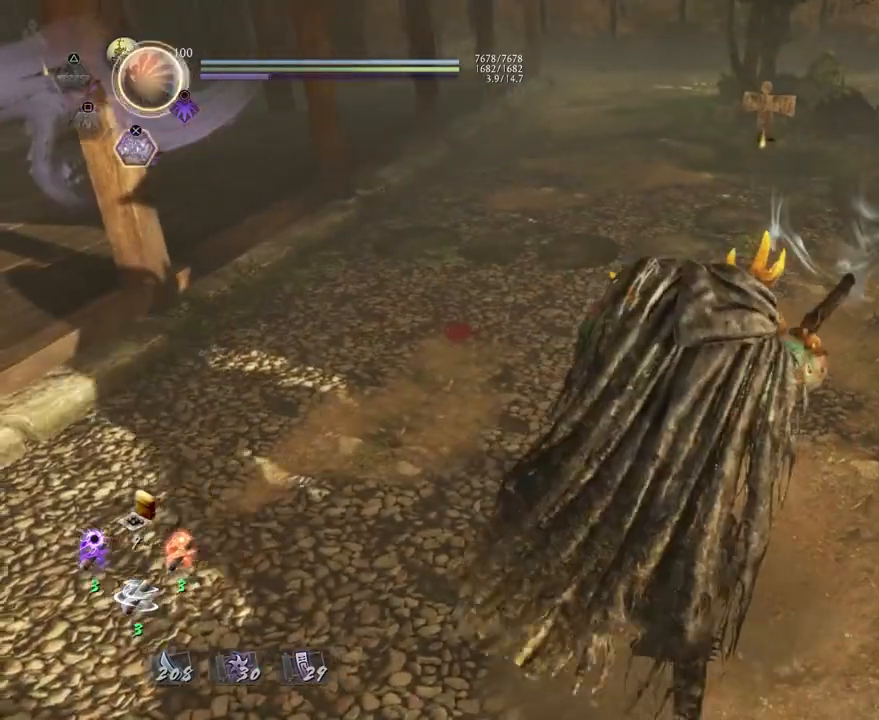
{"buttons": [], "left_stick": "right", "right_stick": "center", "events": [[17, "TOUCHPAD", "down"], [117, "TOUCHPAD", "up"], [200, "R1", "up"], [217, "R2", "up"], [417, "left_stick", "right"]]}
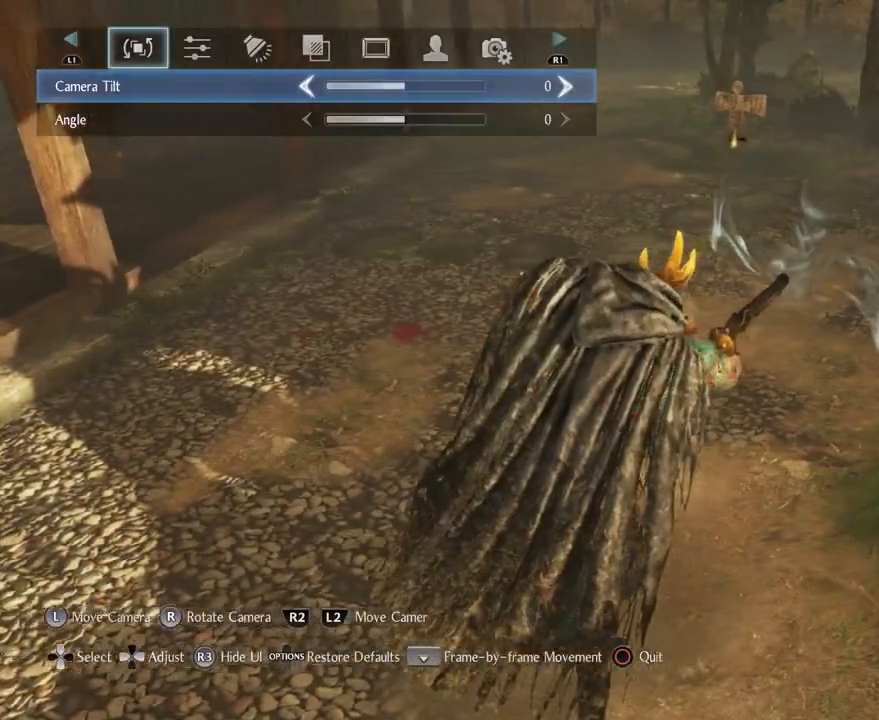
{"buttons": [], "left_stick": "right", "right_stick": "left", "events": [[50, "right_stick", "left"]]}
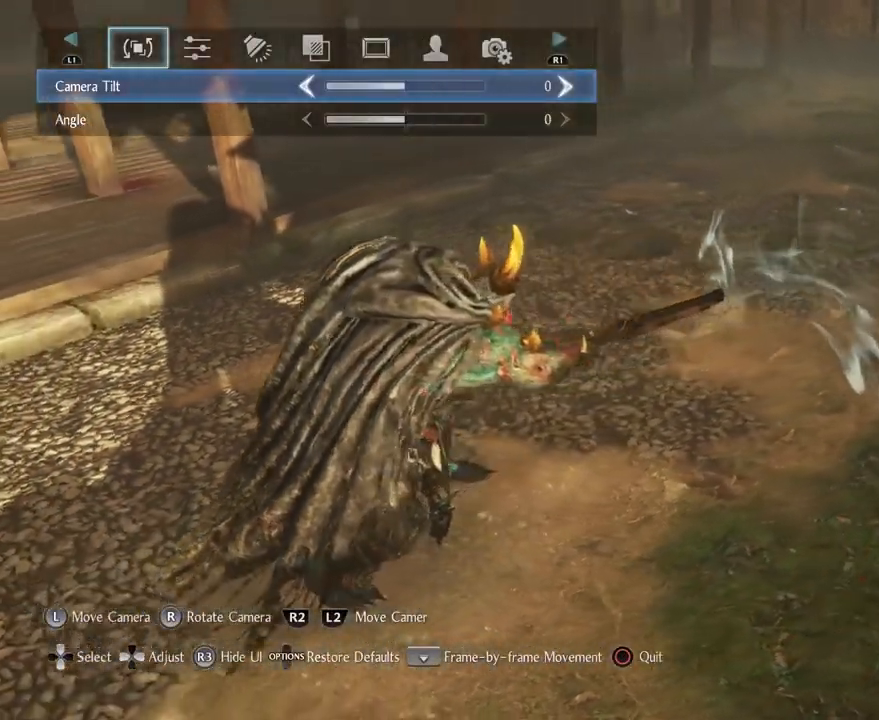
{"buttons": [], "left_stick": "right", "right_stick": "left", "events": []}
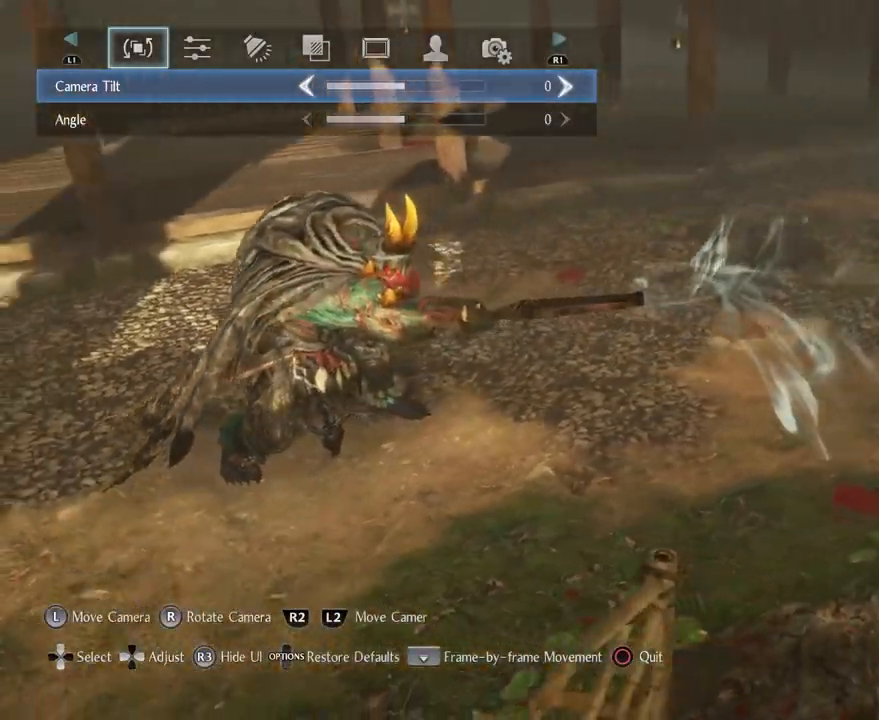
{"buttons": [], "left_stick": "right", "right_stick": "left", "events": []}
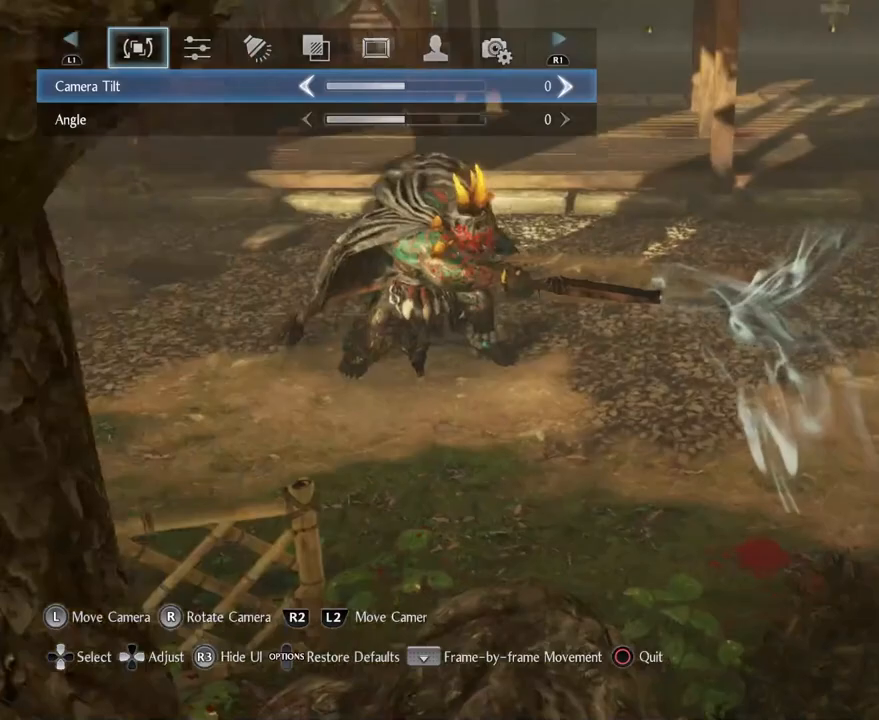
{"buttons": [], "left_stick": "right", "right_stick": "left", "events": []}
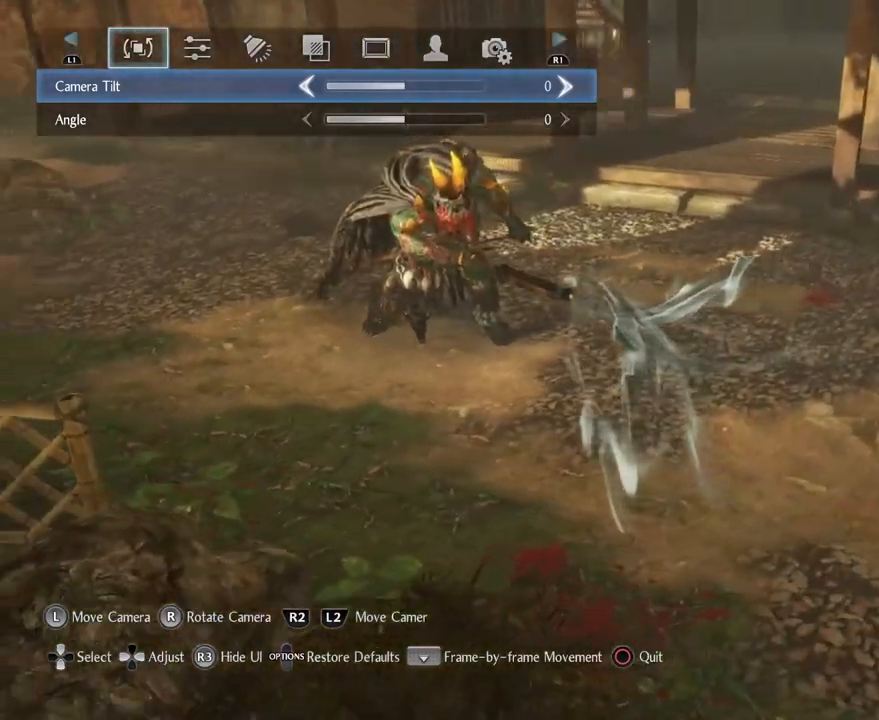
{"buttons": [], "left_stick": "center", "right_stick": "right", "events": [[67, "left_stick", "center"], [167, "right_stick", "center"], [383, "right_stick", "right"]]}
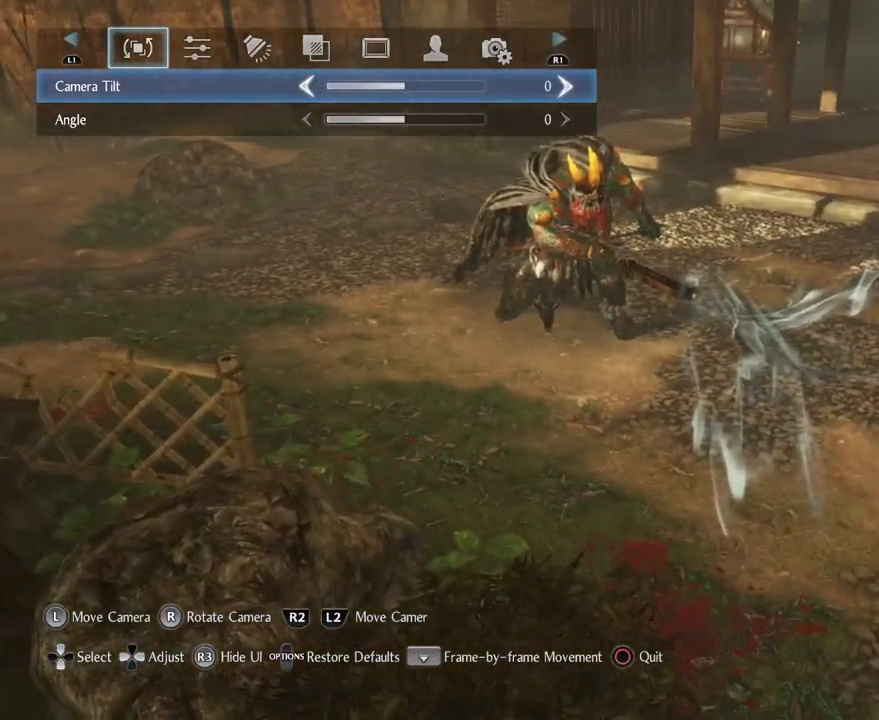
{"buttons": ["TOUCHPAD"], "left_stick": "center", "right_stick": "center", "events": [[33, "right_stick", "center"], [150, "R3", "down"], [283, "R3", "up"], [467, "TOUCHPAD", "down"]]}
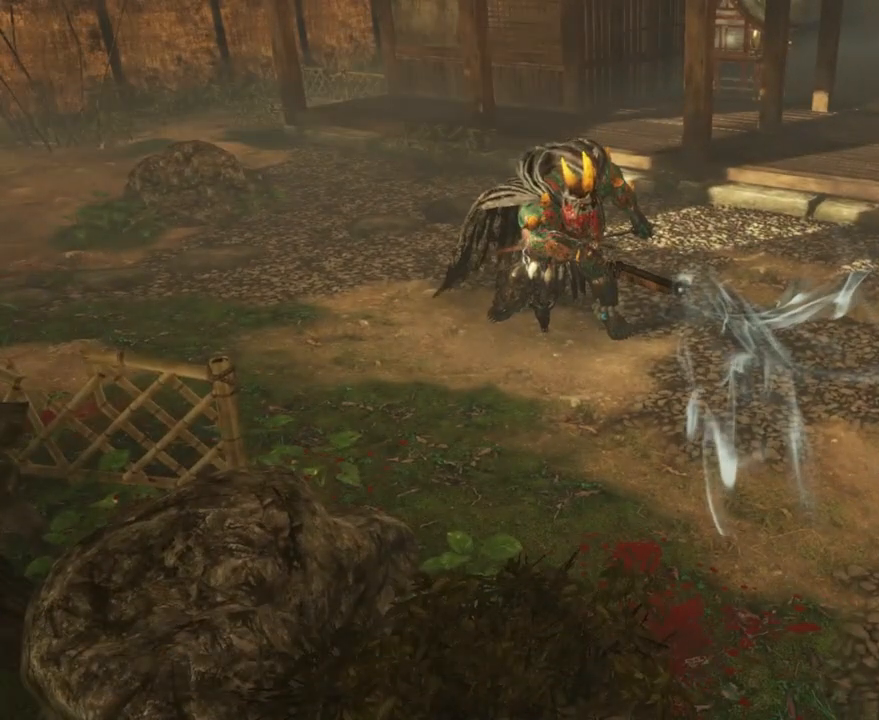
{"buttons": ["TOUCHPAD"], "left_stick": "center", "right_stick": "right", "events": [[100, "TOUCHPAD", "up"], [200, "TOUCHPAD", "down"], [333, "TOUCHPAD", "up"], [383, "right_stick", "right"], [433, "TOUCHPAD", "down"]]}
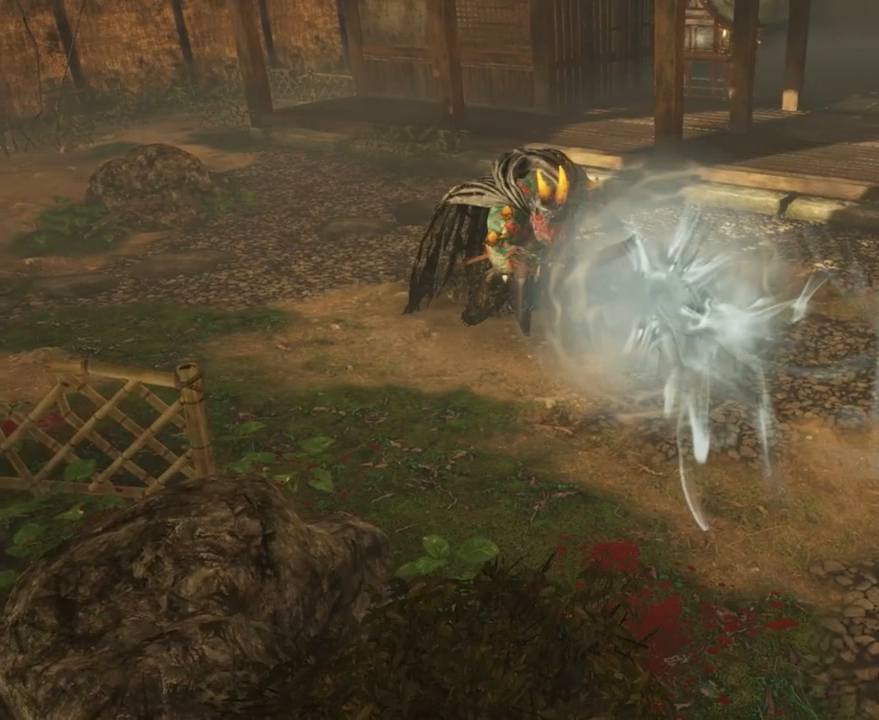
{"buttons": ["TOUCHPAD"], "left_stick": "center", "right_stick": "center", "events": [[67, "right_stick", "center"], [167, "TOUCHPAD", "up"], [250, "TOUCHPAD", "down"], [367, "TOUCHPAD", "up"], [467, "TOUCHPAD", "down"]]}
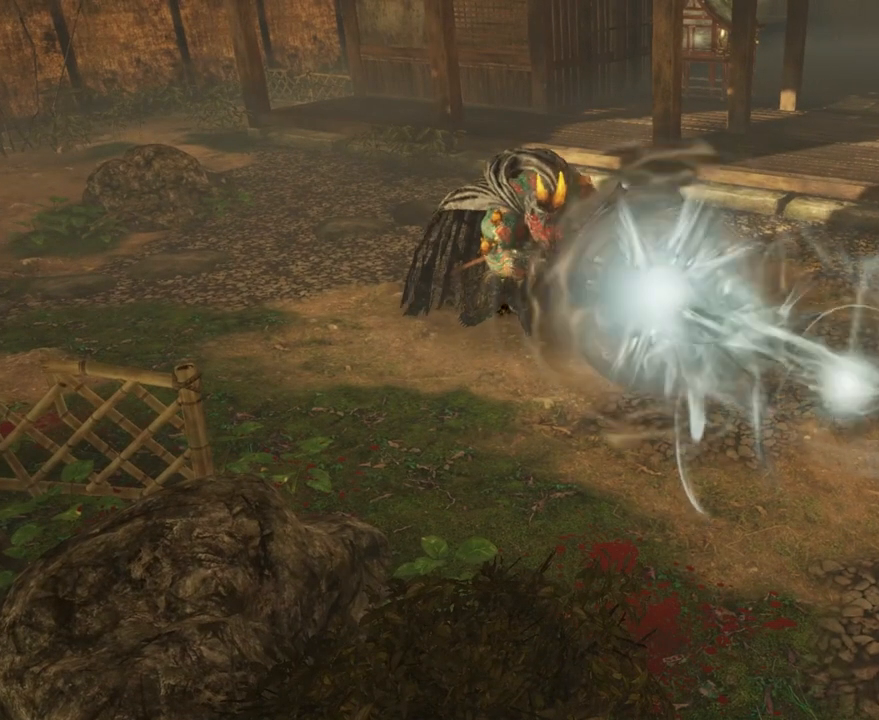
{"buttons": [], "left_stick": "up-left", "right_stick": "right", "events": [[67, "TOUCHPAD", "up"], [117, "left_stick", "left"], [217, "right_stick", "right"], [417, "left_stick", "up-left"]]}
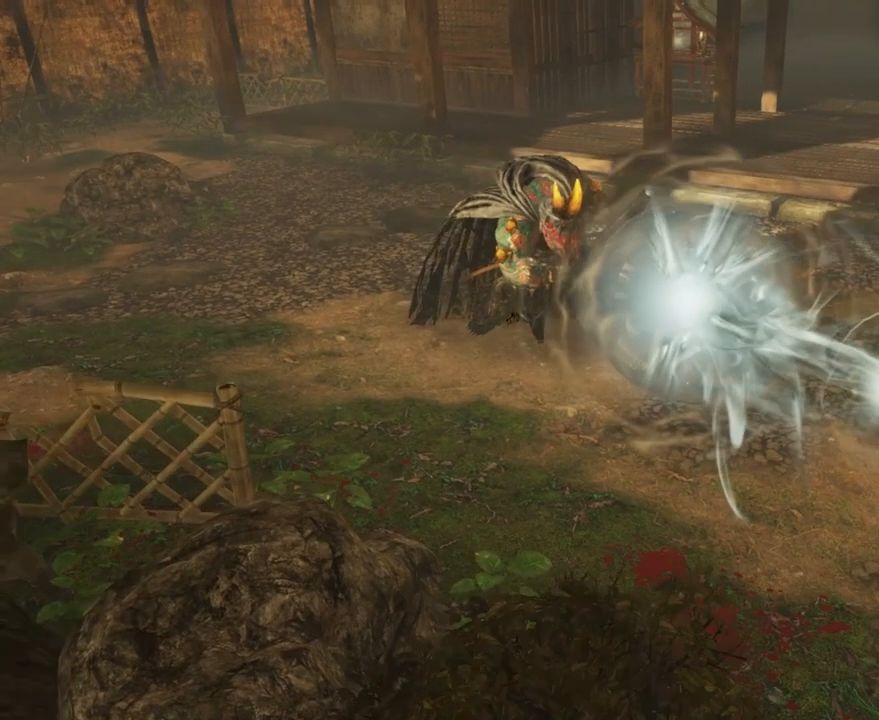
{"buttons": [], "left_stick": "up-left", "right_stick": "right", "events": []}
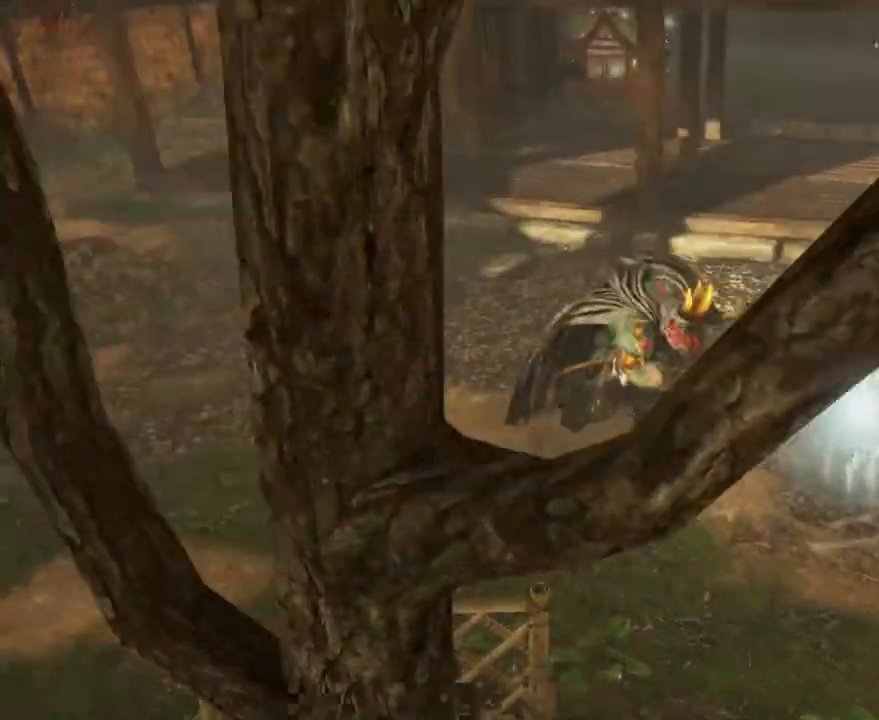
{"buttons": [], "left_stick": "up-left", "right_stick": "down-right", "events": [[67, "right_stick", "down-right"]]}
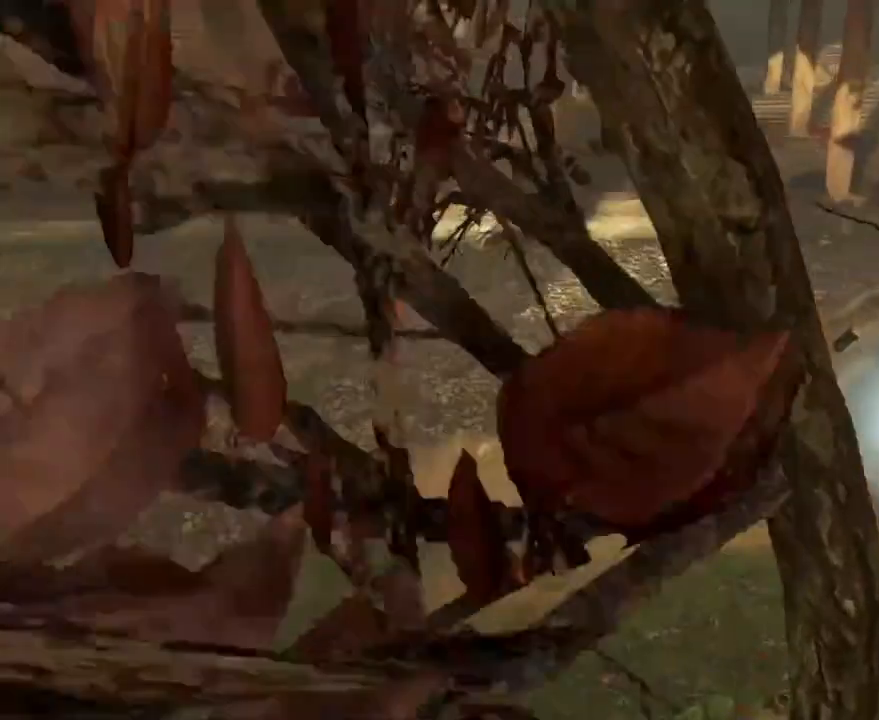
{"buttons": ["R2"], "left_stick": "down-left", "right_stick": "right", "events": [[17, "right_stick", "right"], [33, "R2", "down"], [33, "left_stick", "left"], [367, "left_stick", "center"], [450, "left_stick", "left"], [500, "left_stick", "down-left"]]}
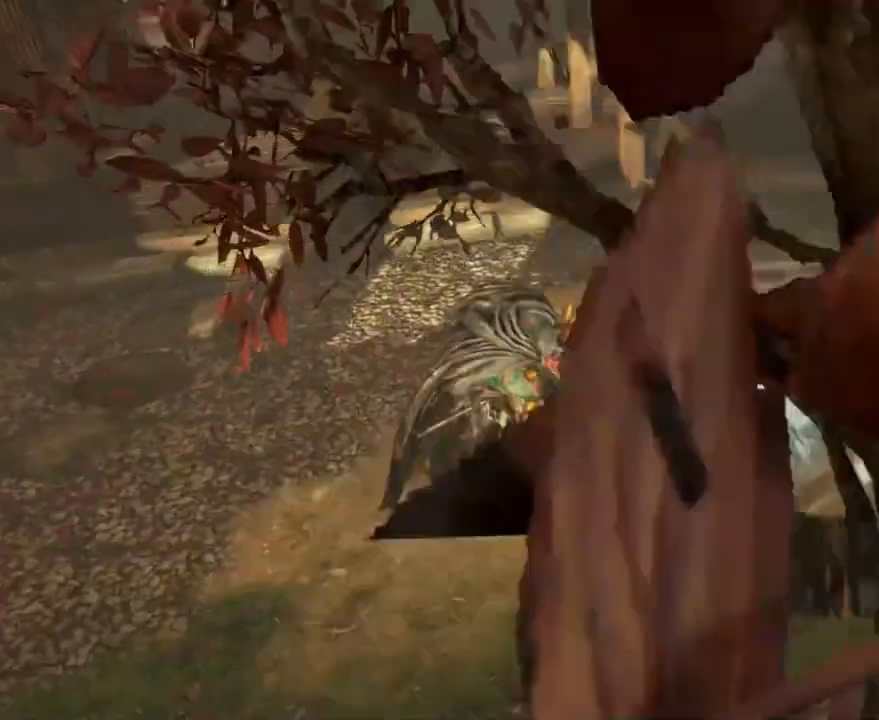
{"buttons": ["R2"], "left_stick": "center", "right_stick": "up", "events": [[183, "left_stick", "down"], [283, "left_stick", "center"], [400, "right_stick", "up-right"], [500, "right_stick", "up"]]}
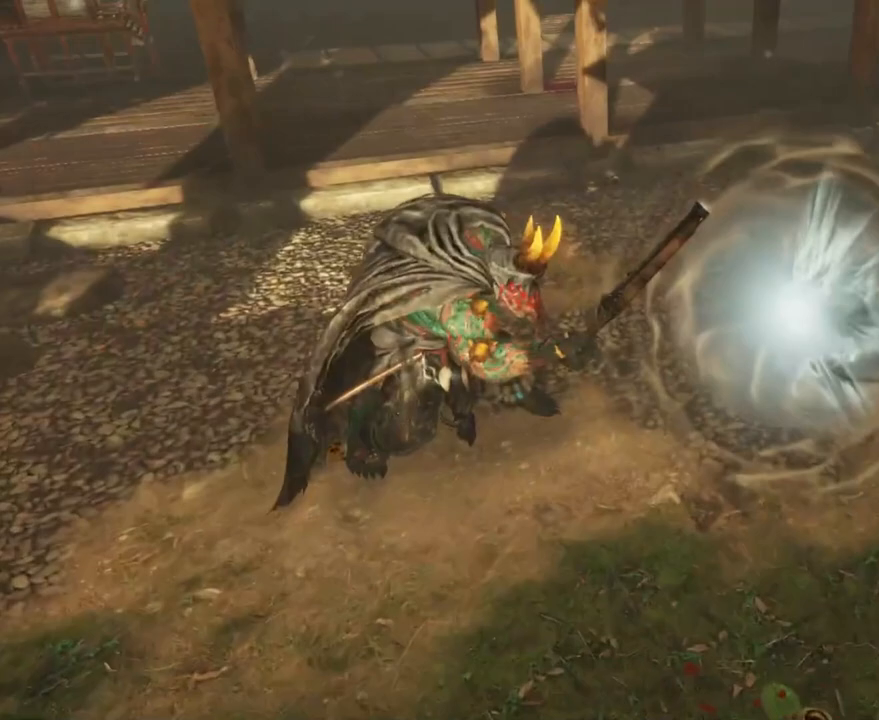
{"buttons": [], "left_stick": "center", "right_stick": "up", "events": [[183, "left_stick", "down"], [183, "right_stick", "center"], [250, "R2", "up"], [333, "left_stick", "center"], [383, "right_stick", "up"]]}
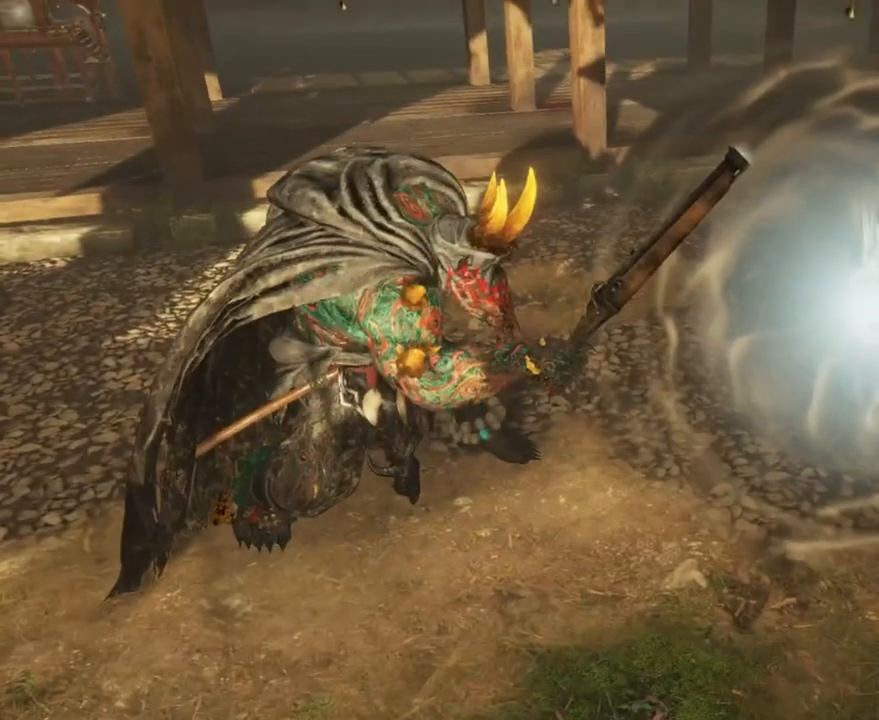
{"buttons": [], "left_stick": "down-left", "right_stick": "up-right", "events": [[133, "left_stick", "down-left"], [433, "right_stick", "up-right"]]}
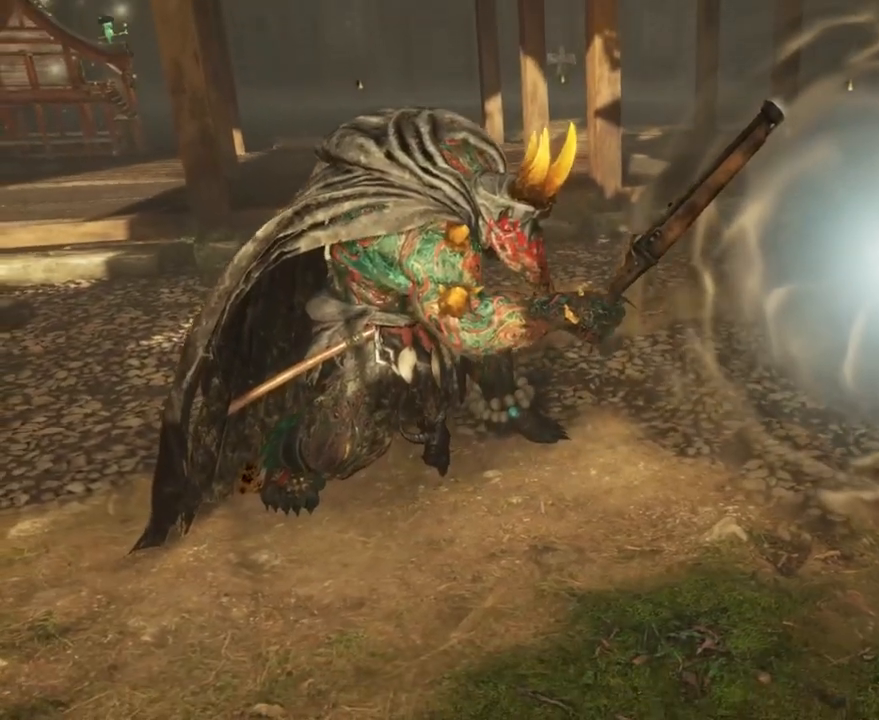
{"buttons": [], "left_stick": "center", "right_stick": "center", "events": [[83, "left_stick", "center"], [267, "right_stick", "center"]]}
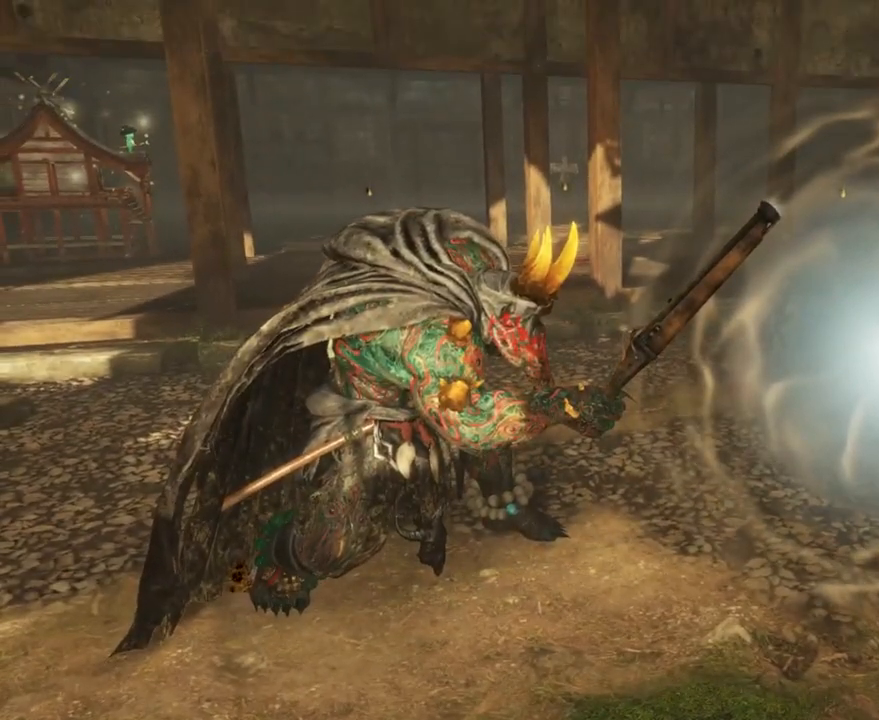
{"buttons": [], "left_stick": "center", "right_stick": "center", "events": []}
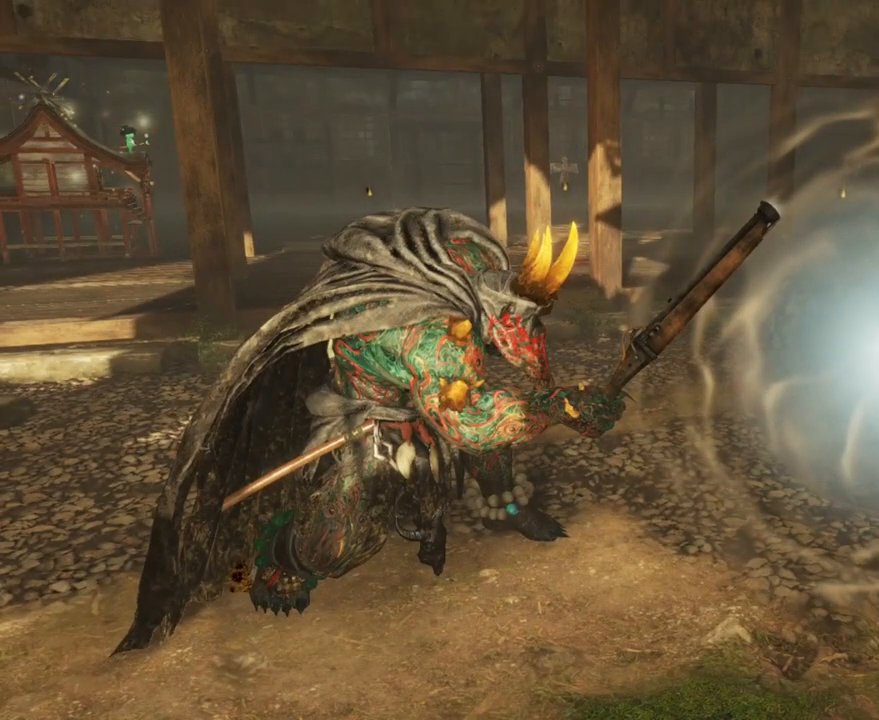
{"buttons": [], "left_stick": "right", "right_stick": "center", "events": [[183, "left_stick", "right"]]}
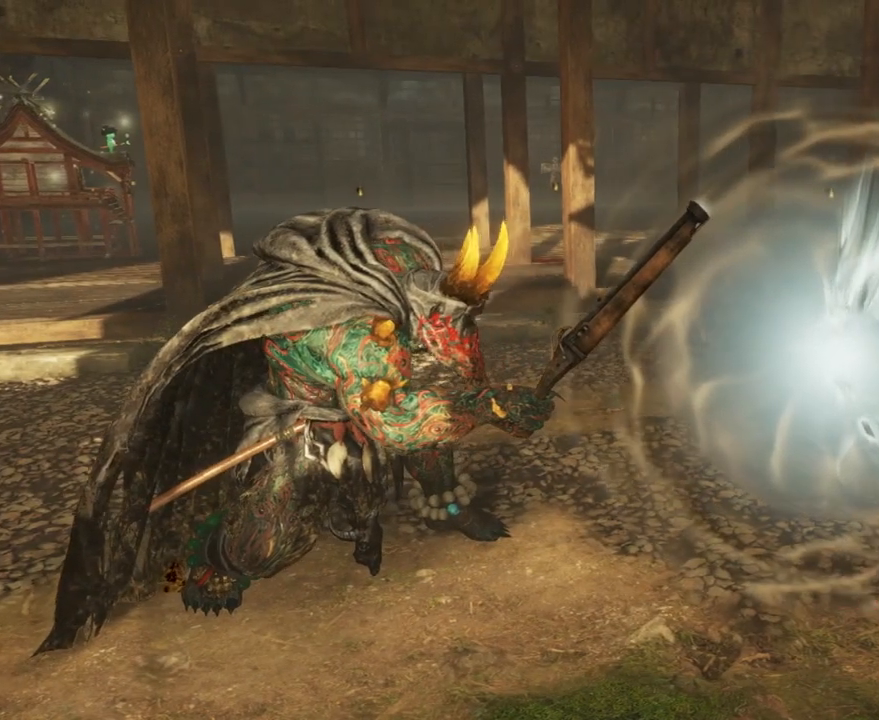
{"buttons": [], "left_stick": "right", "right_stick": "center", "events": []}
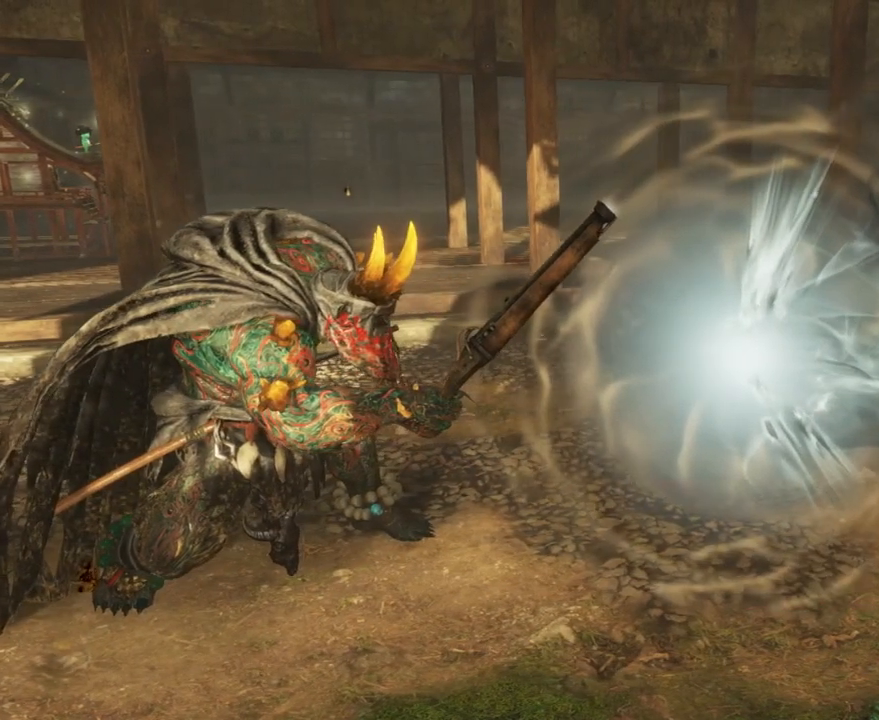
{"buttons": ["CIRCLE"], "left_stick": "center", "right_stick": "center", "events": [[50, "left_stick", "center"], [417, "CIRCLE", "down"]]}
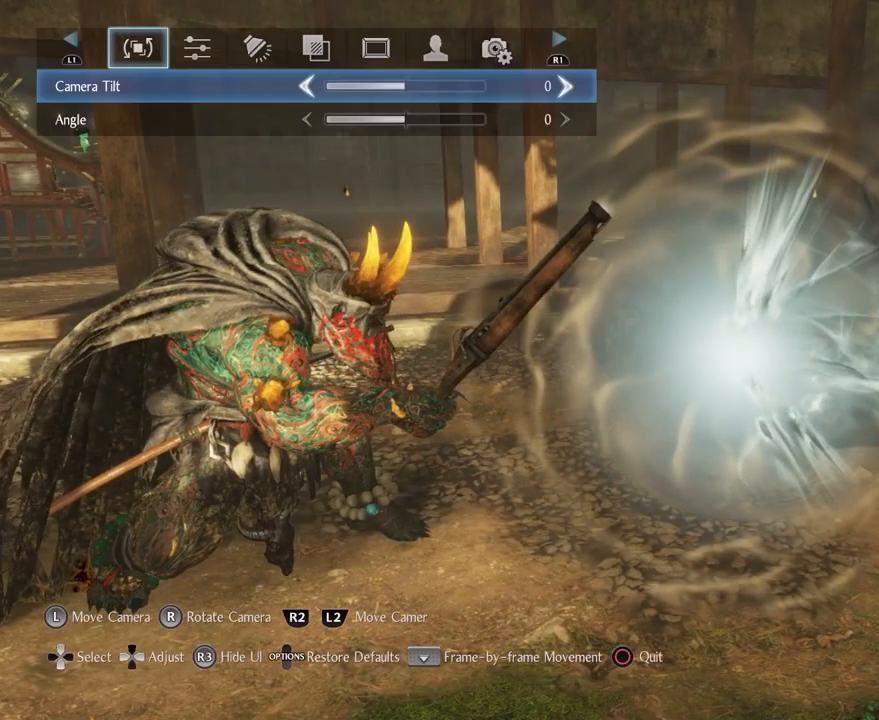
{"buttons": [], "left_stick": "center", "right_stick": "center", "events": [[67, "CIRCLE", "up"], [300, "CIRCLE", "down"], [417, "CIRCLE", "up"]]}
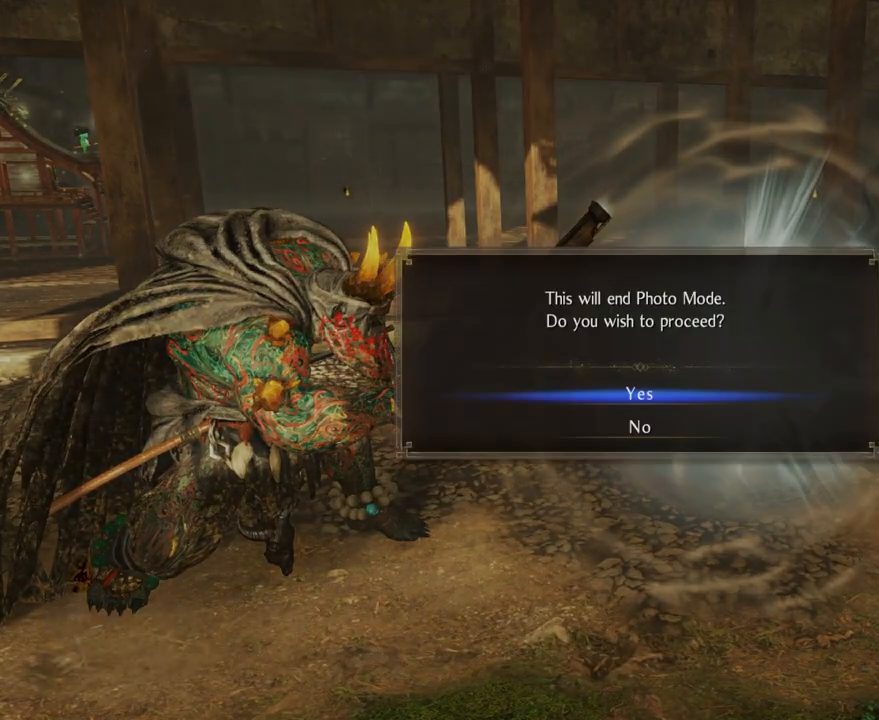
{"buttons": [], "left_stick": "center", "right_stick": "center", "events": [[217, "CROSS", "down"], [367, "CROSS", "up"]]}
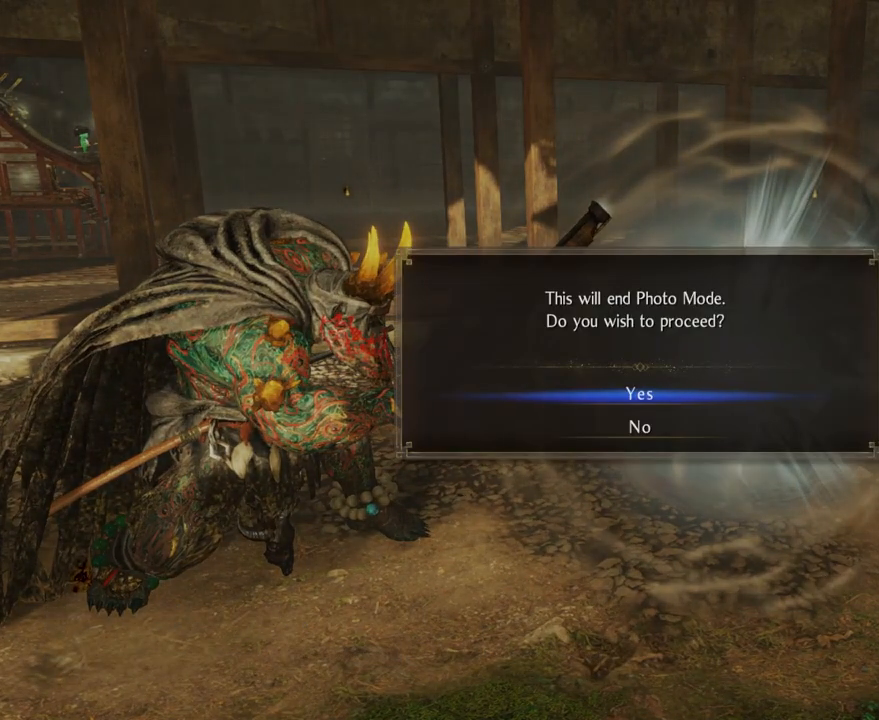
{"buttons": [], "left_stick": "center", "right_stick": "center", "events": []}